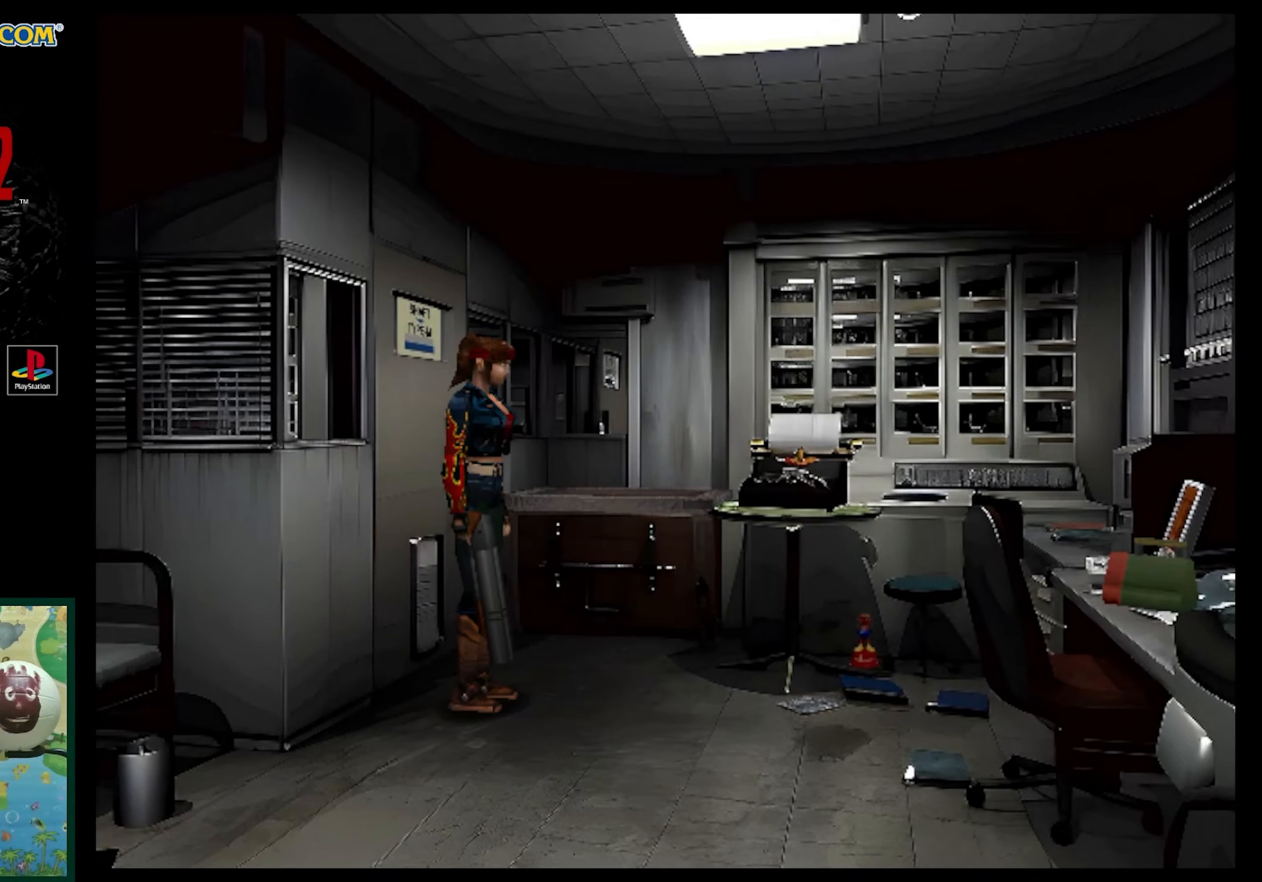
Gameplay with a controller (PlayStation layout); each line is a JSON object with the inputs held at the frame after it. "events" lists button and stick changes between this image and that frame as [ms after this image, input, new state], when the widget could be followed in between. Not read: L3 R3.
{"buttons": [], "events": [[233, "DPAD_RIGHT", "down"], [300, "DPAD_RIGHT", "up"], [300, "DPAD_UP", "down"], [467, "DPAD_UP", "up"]]}
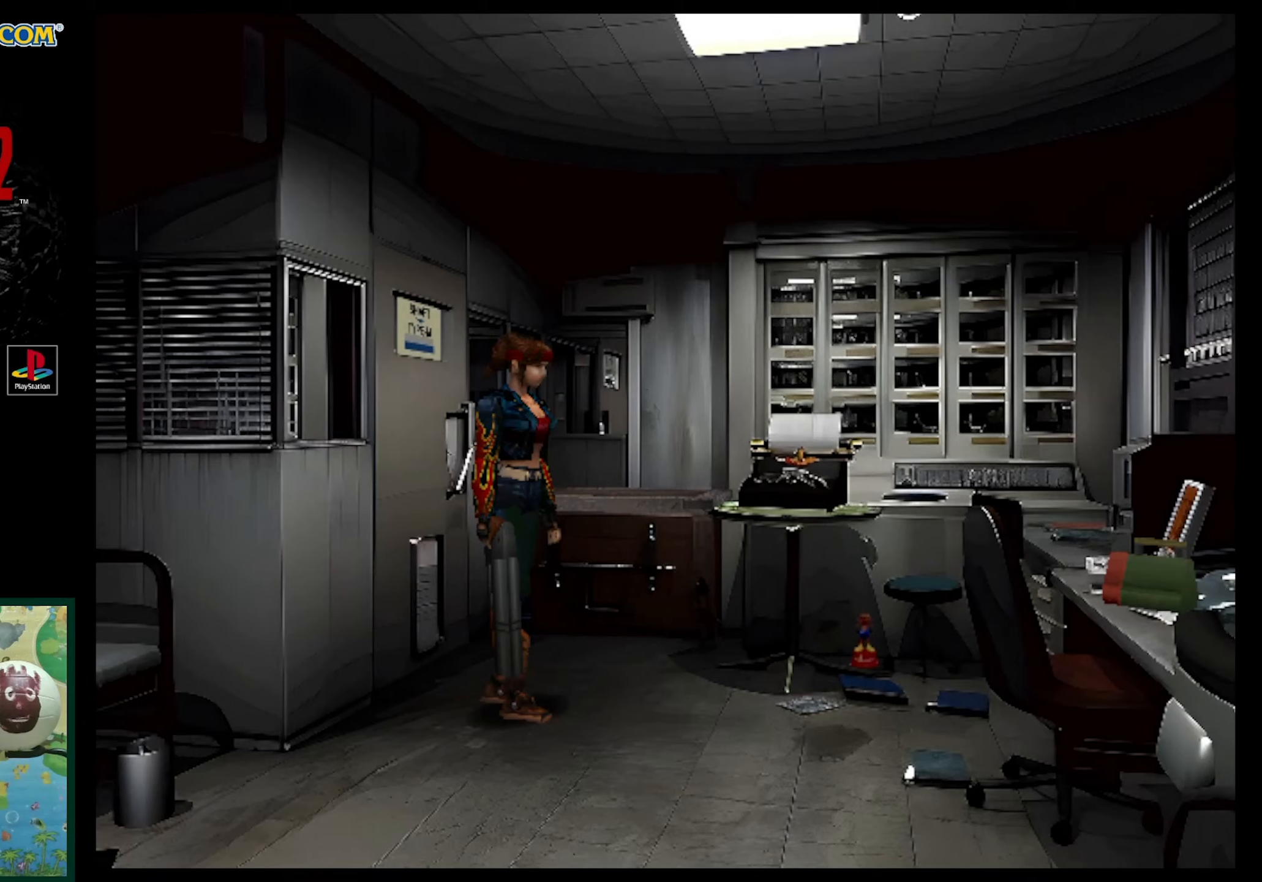
{"buttons": ["SQUARE", "DPAD_UP", "DPAD_RIGHT"], "events": [[83, "DPAD_RIGHT", "down"], [117, "DPAD_UP", "down"], [150, "DPAD_RIGHT", "up"], [233, "DPAD_RIGHT", "down"], [317, "SQUARE", "down"]]}
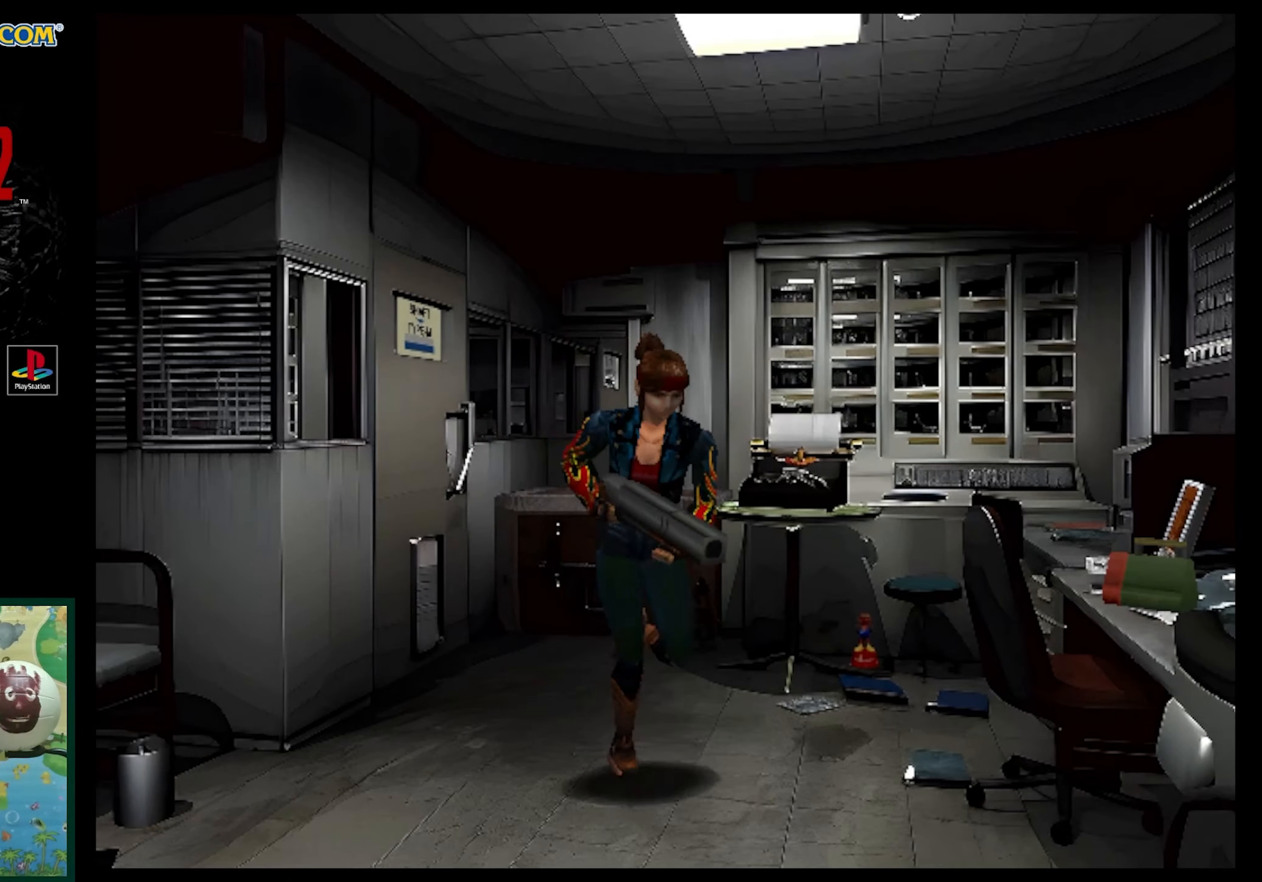
{"buttons": [], "events": [[300, "DPAD_RIGHT", "up"], [367, "DPAD_UP", "up"], [400, "SQUARE", "up"]]}
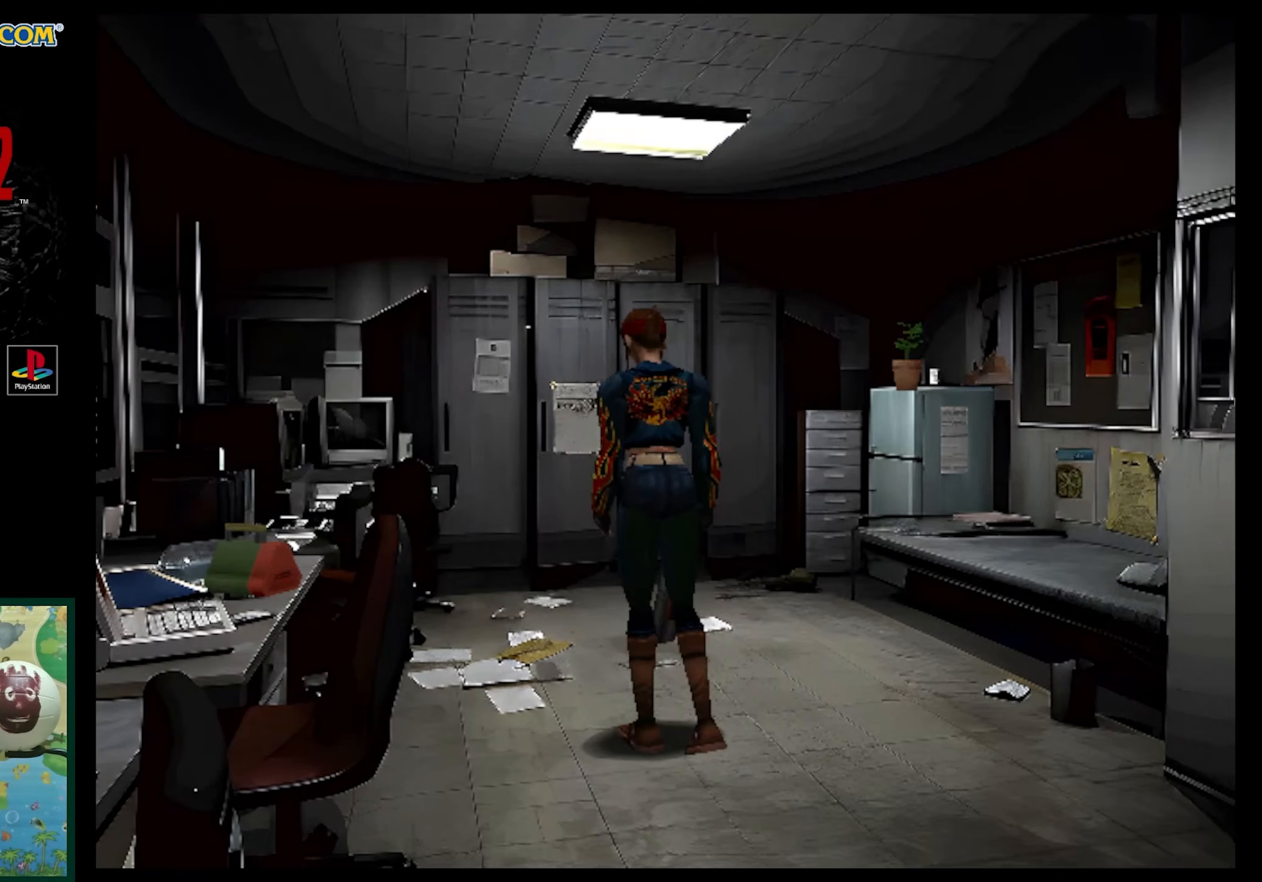
{"buttons": ["DPAD_LEFT"], "events": [[433, "DPAD_LEFT", "down"]]}
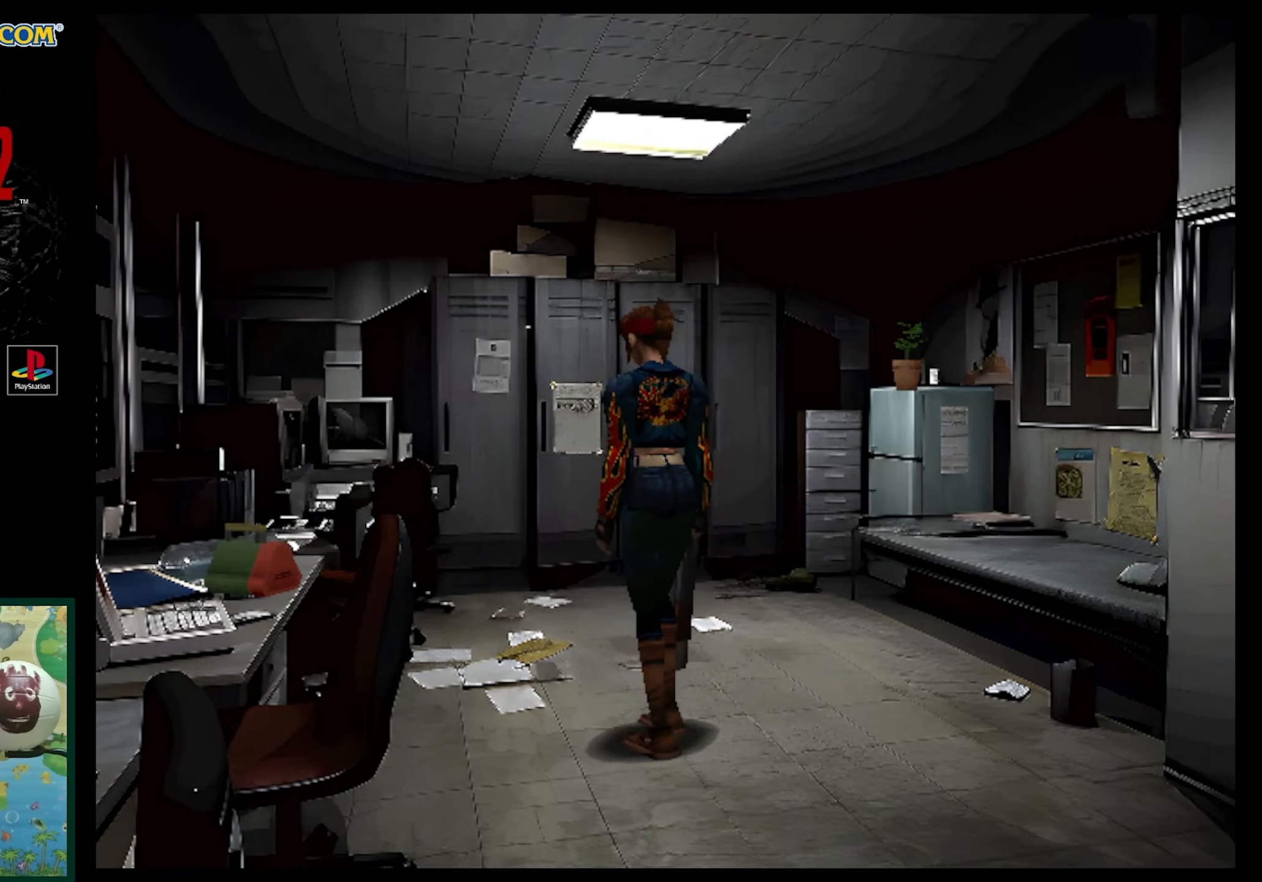
{"buttons": ["SQUARE", "DPAD_UP", "DPAD_LEFT"], "events": [[267, "DPAD_UP", "down"], [350, "SQUARE", "down"]]}
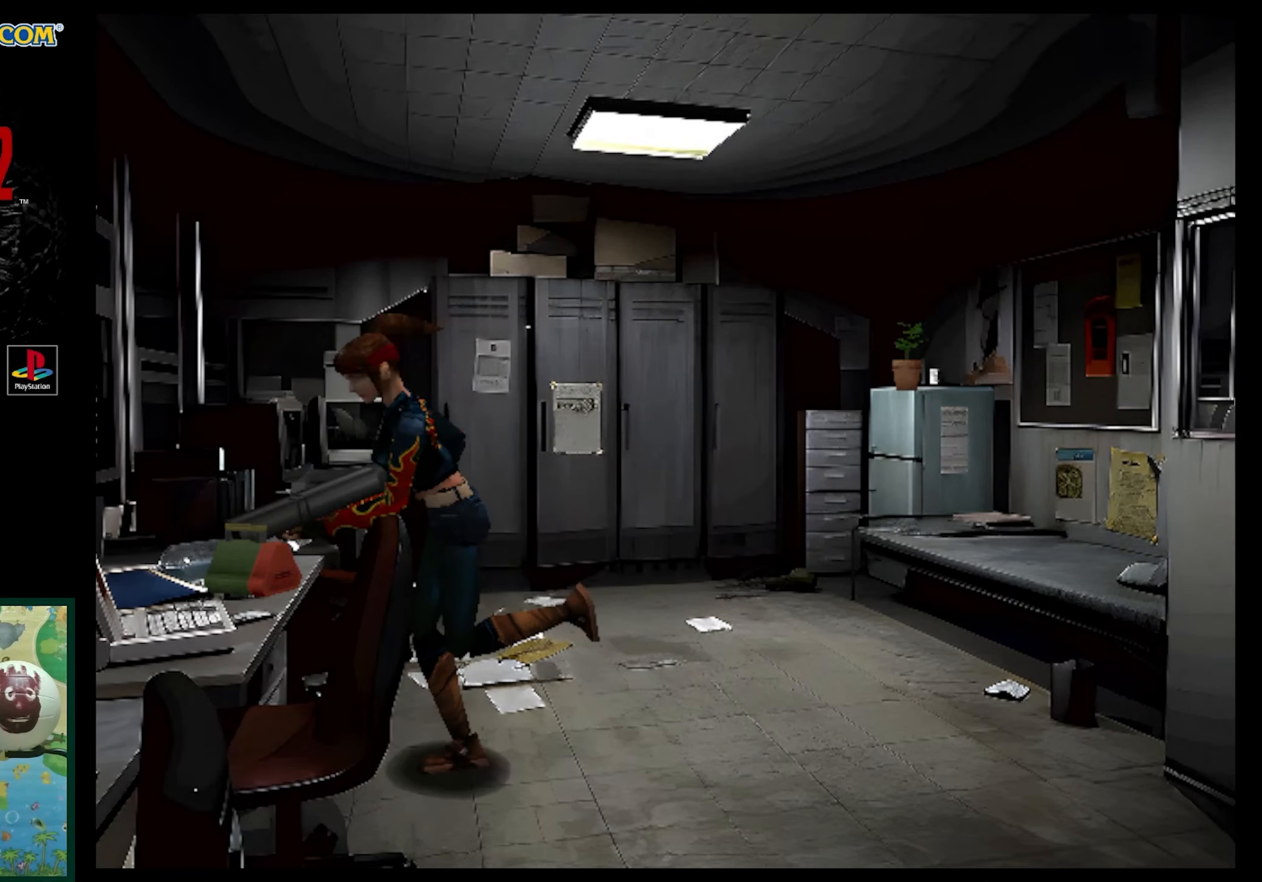
{"buttons": [], "events": [[83, "DPAD_LEFT", "up"], [83, "SQUARE", "up"], [283, "CROSS", "down"], [450, "CROSS", "up"], [500, "DPAD_UP", "up"]]}
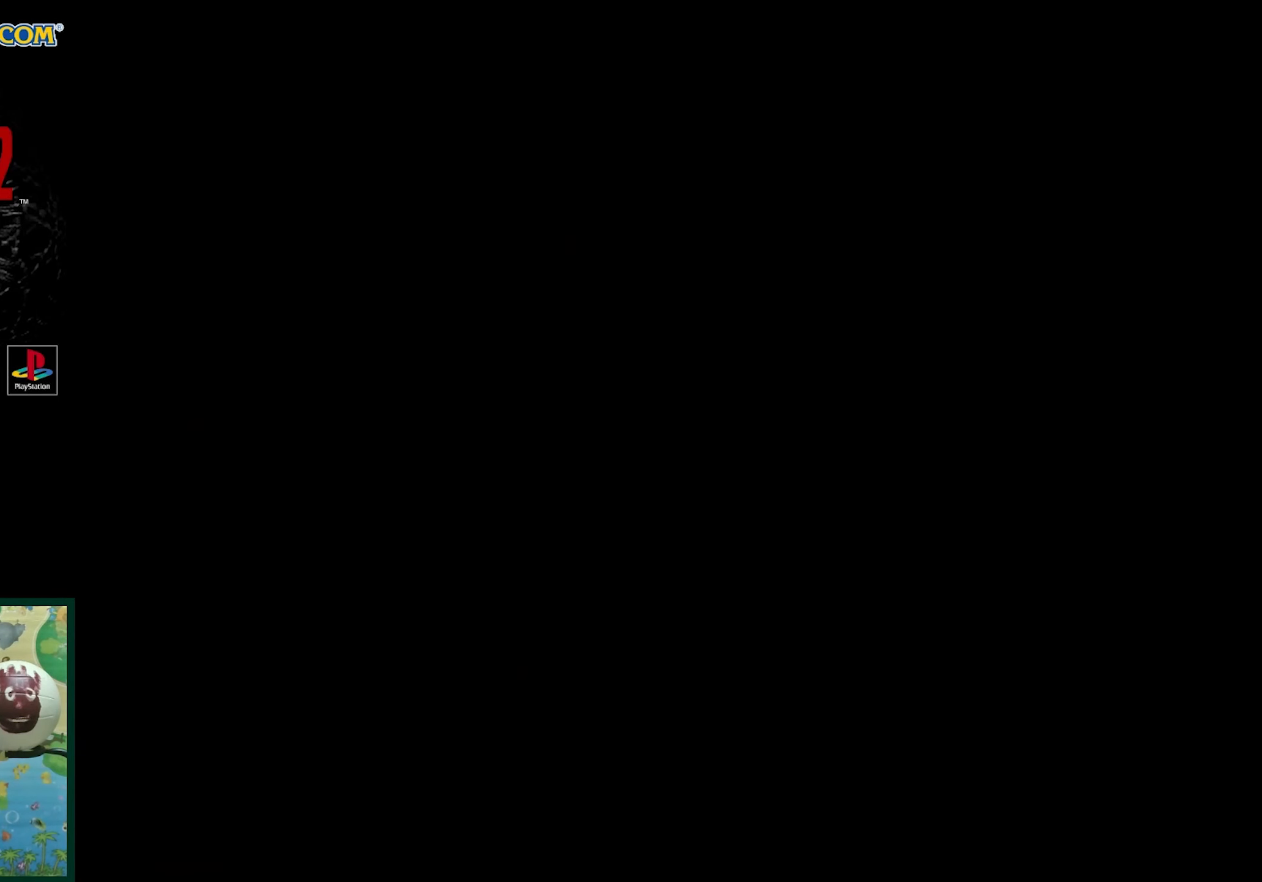
{"buttons": ["CROSS"], "events": [[267, "CROSS", "down"]]}
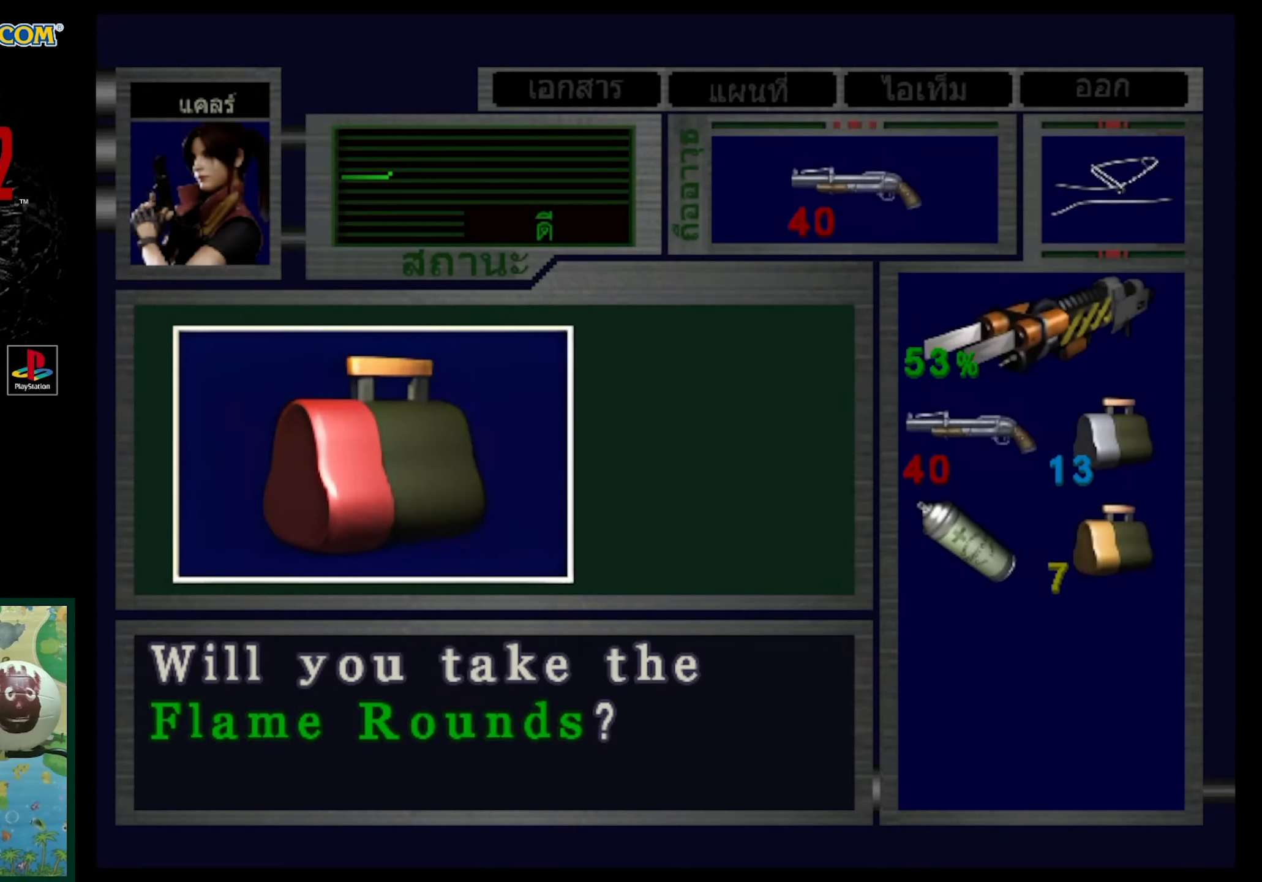
{"buttons": [], "events": [[217, "CROSS", "up"], [417, "CROSS", "down"], [500, "CROSS", "up"]]}
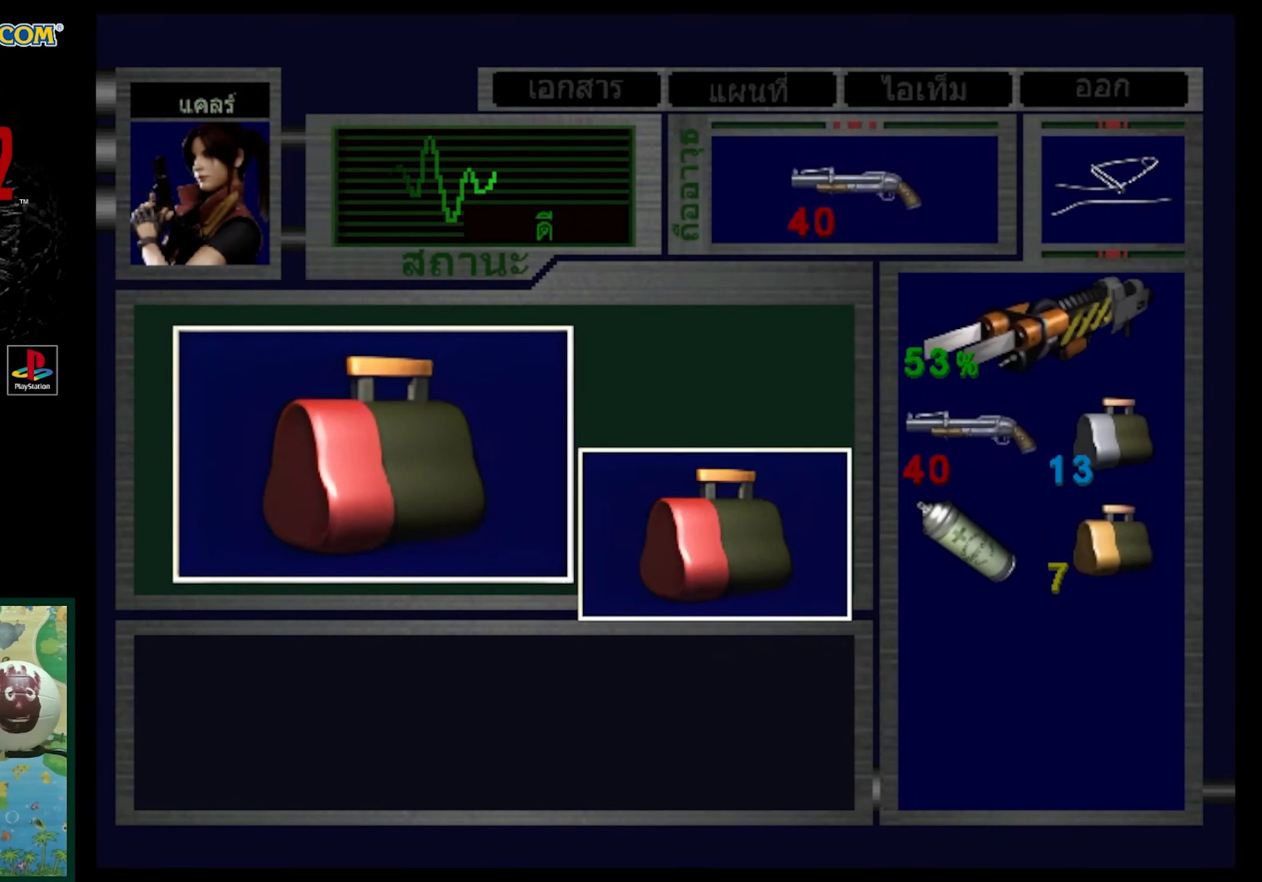
{"buttons": ["CROSS"], "events": [[83, "CROSS", "down"]]}
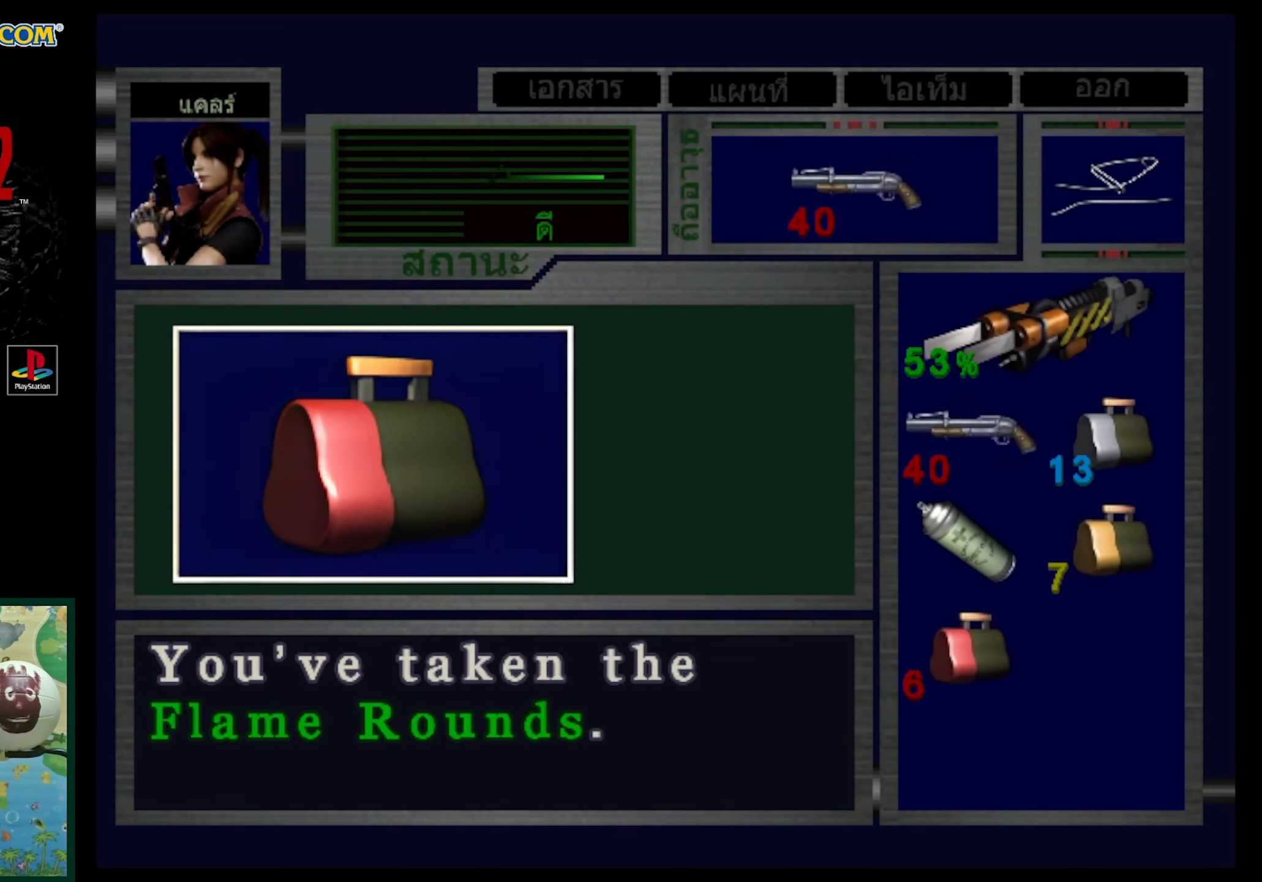
{"buttons": ["DPAD_RIGHT"], "events": [[33, "CROSS", "up"], [83, "CROSS", "down"], [233, "CROSS", "up"], [333, "DPAD_RIGHT", "down"]]}
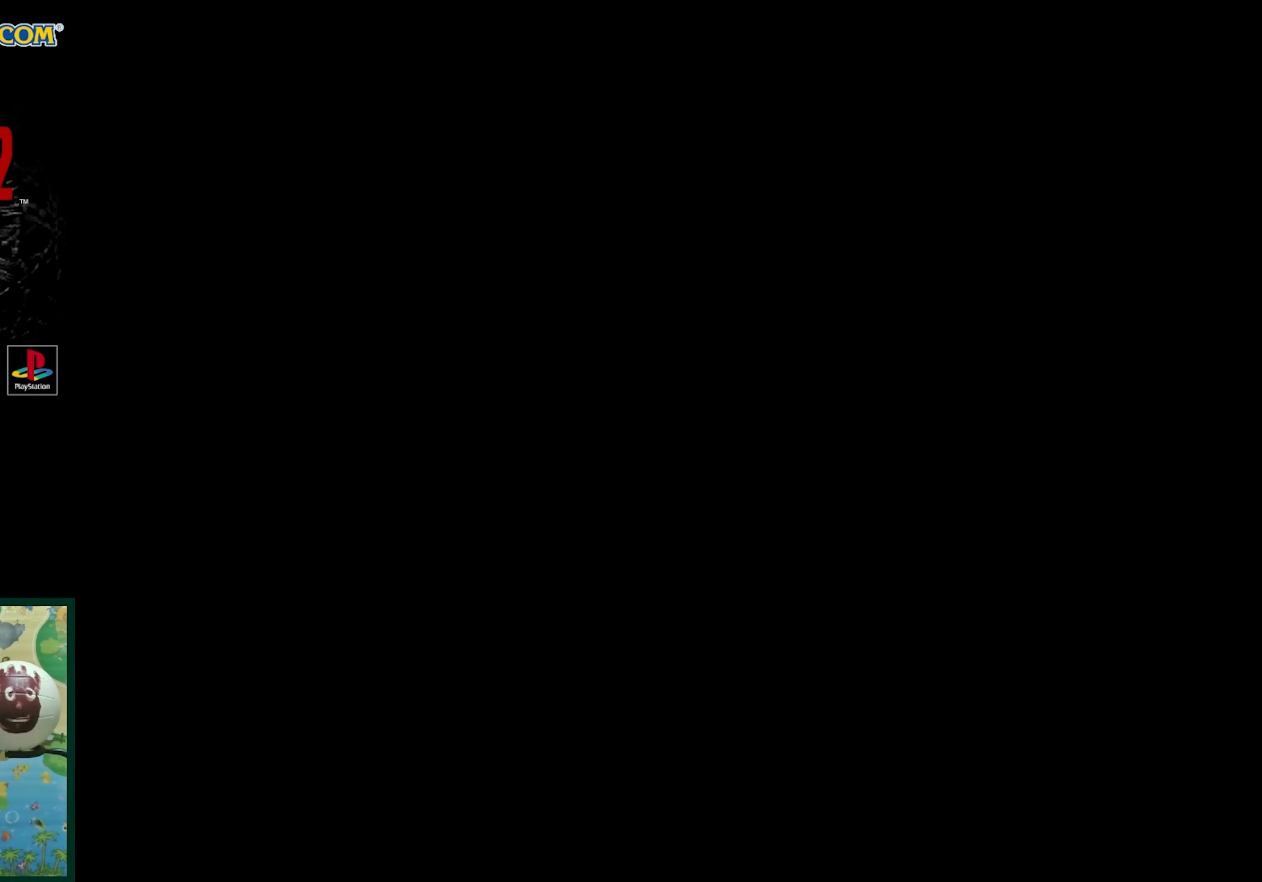
{"buttons": ["DPAD_UP", "DPAD_RIGHT"], "events": [[333, "DPAD_UP", "down"]]}
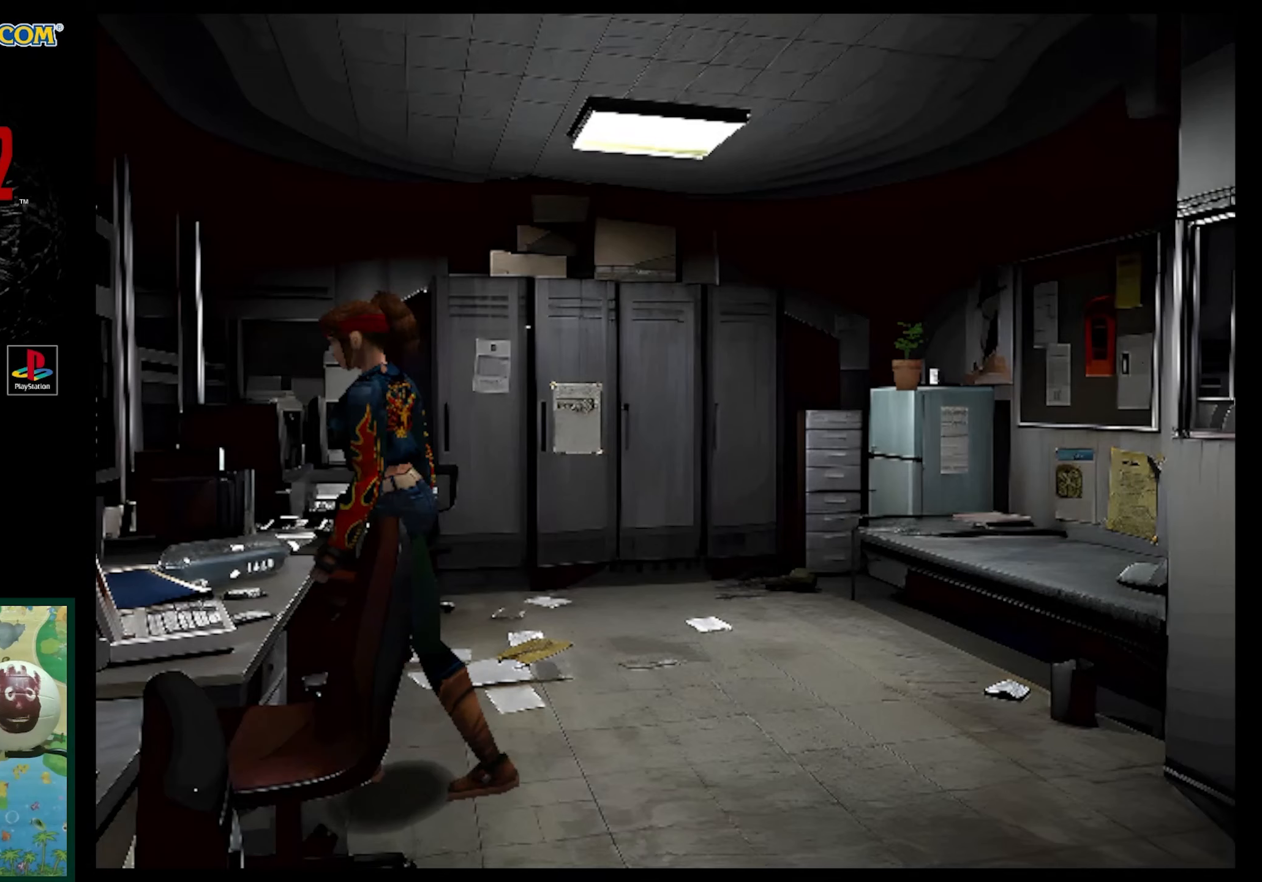
{"buttons": ["SQUARE", "DPAD_UP", "DPAD_RIGHT"], "events": [[17, "SQUARE", "down"], [133, "SQUARE", "up"], [233, "SQUARE", "down"]]}
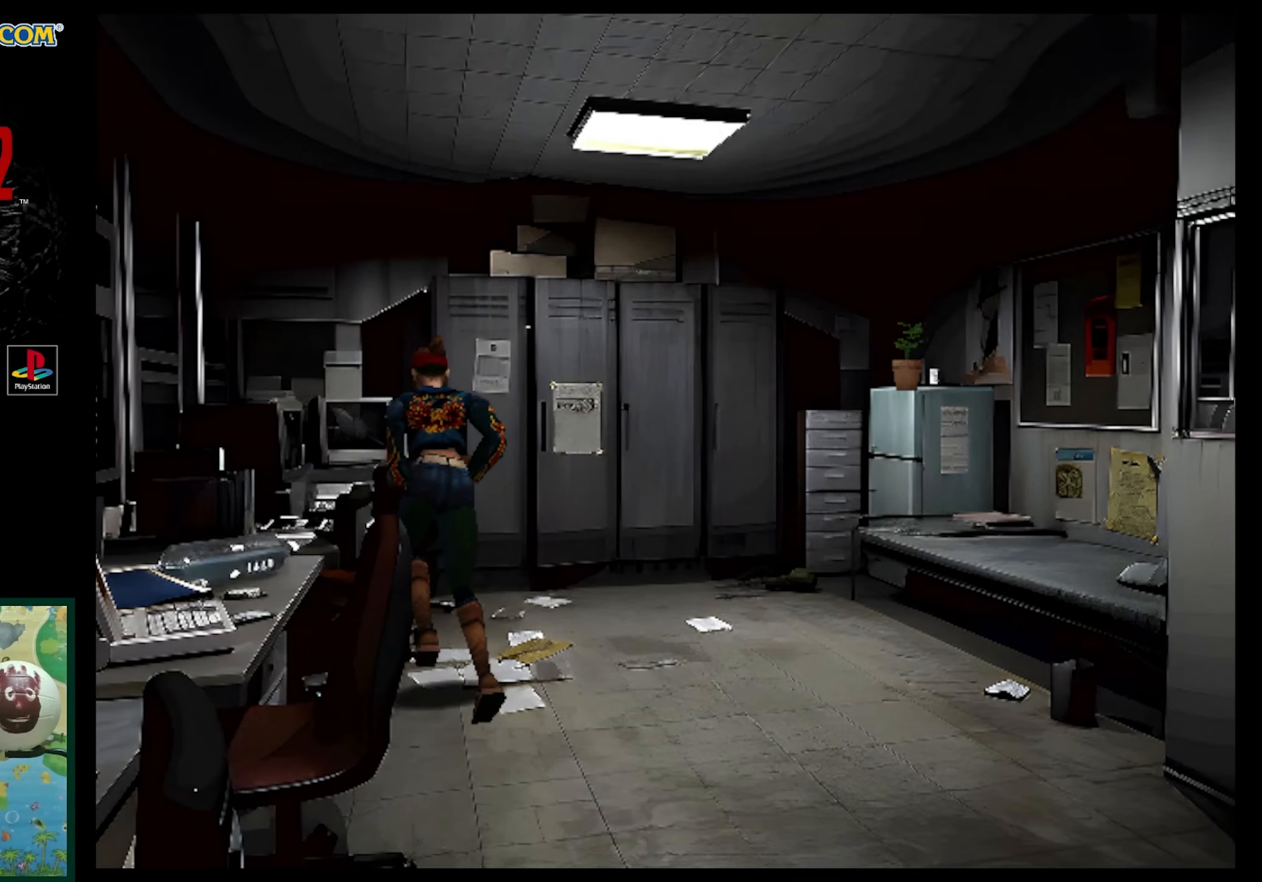
{"buttons": ["DPAD_UP", "DPAD_RIGHT"], "events": [[300, "SQUARE", "up"]]}
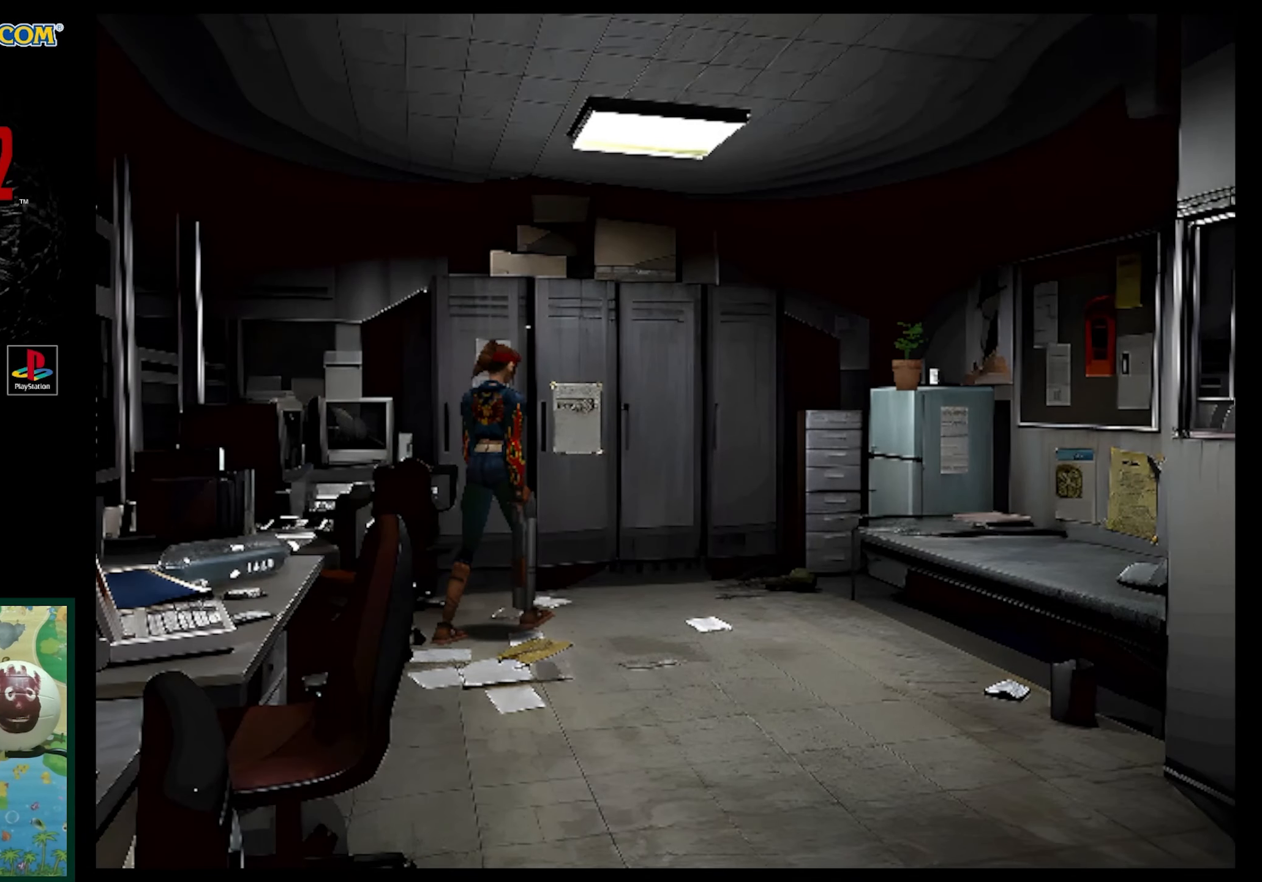
{"buttons": ["SQUARE", "DPAD_UP", "DPAD_LEFT"], "events": [[100, "DPAD_RIGHT", "up"], [267, "SQUARE", "down"], [317, "DPAD_LEFT", "down"]]}
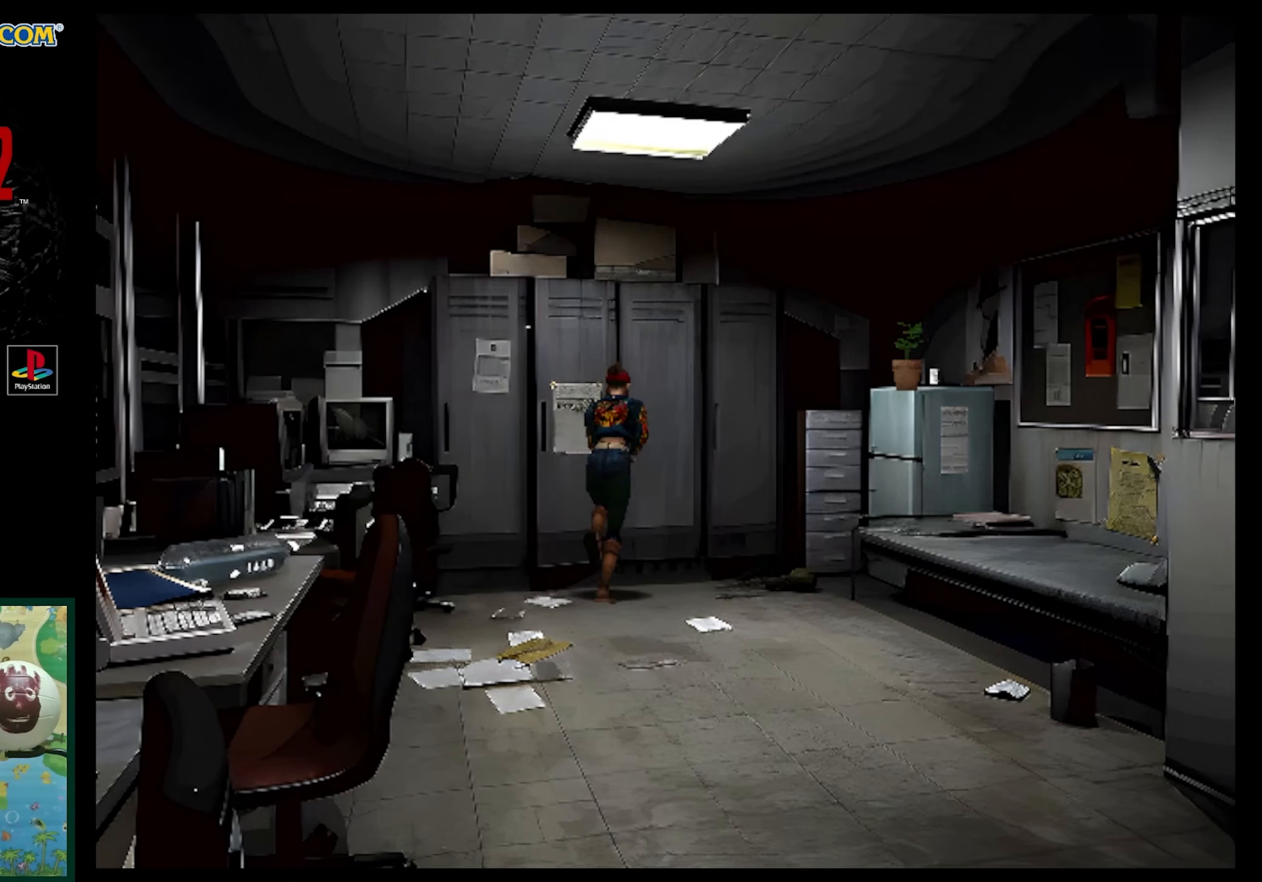
{"buttons": ["CROSS"], "events": [[83, "SQUARE", "up"], [217, "DPAD_LEFT", "up"], [233, "CROSS", "down"], [333, "CROSS", "up"], [417, "CROSS", "down"], [433, "DPAD_UP", "up"]]}
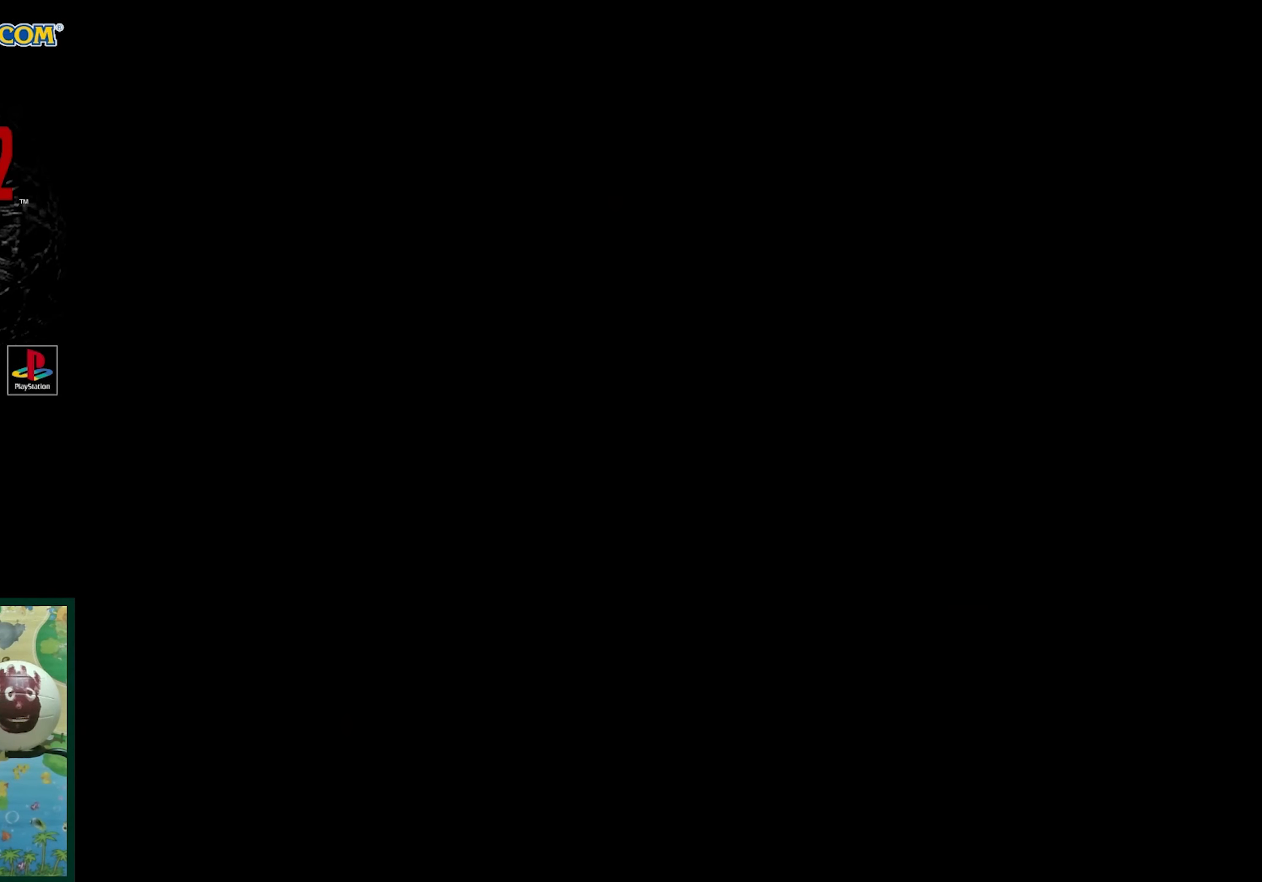
{"buttons": ["CROSS"], "events": [[33, "CROSS", "up"], [117, "CROSS", "down"]]}
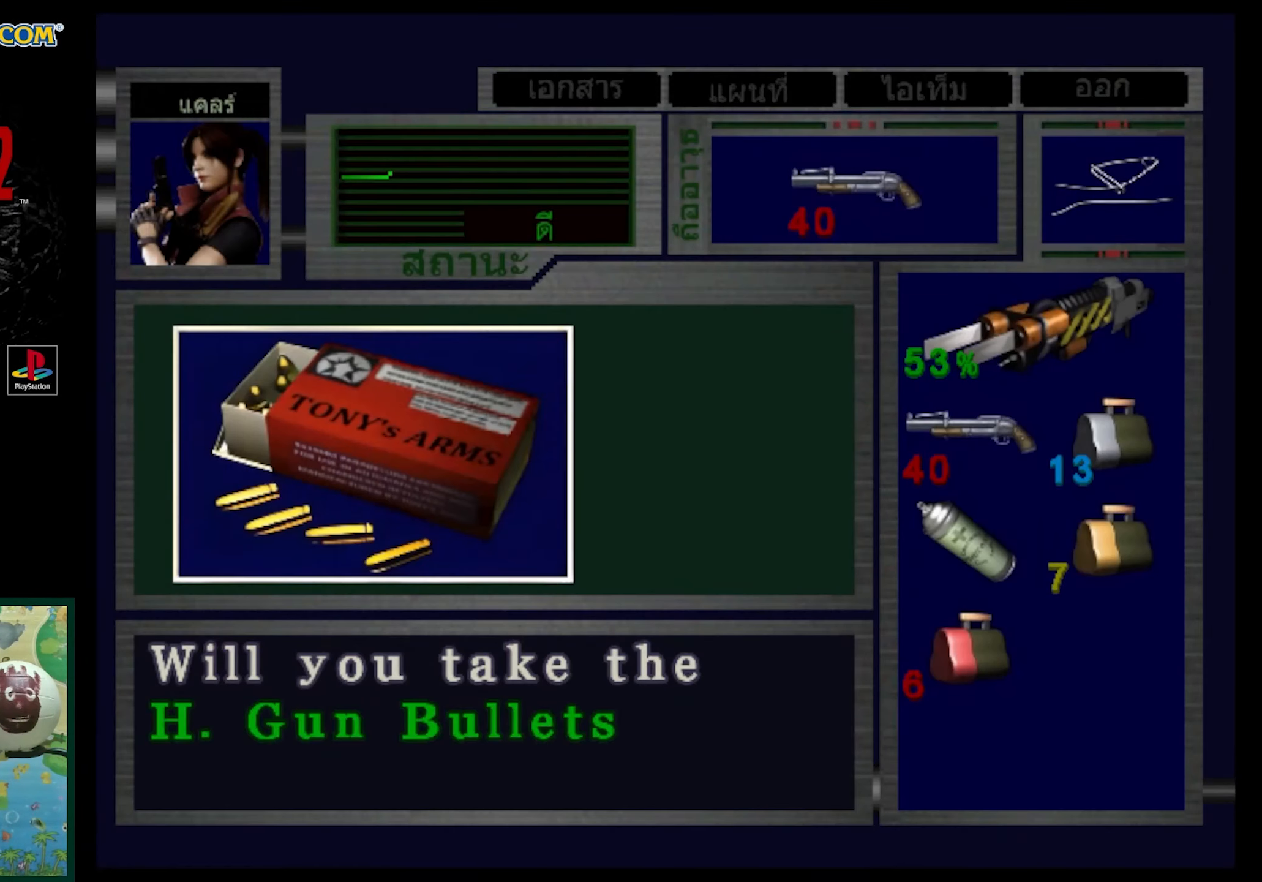
{"buttons": [], "events": [[267, "CROSS", "up"]]}
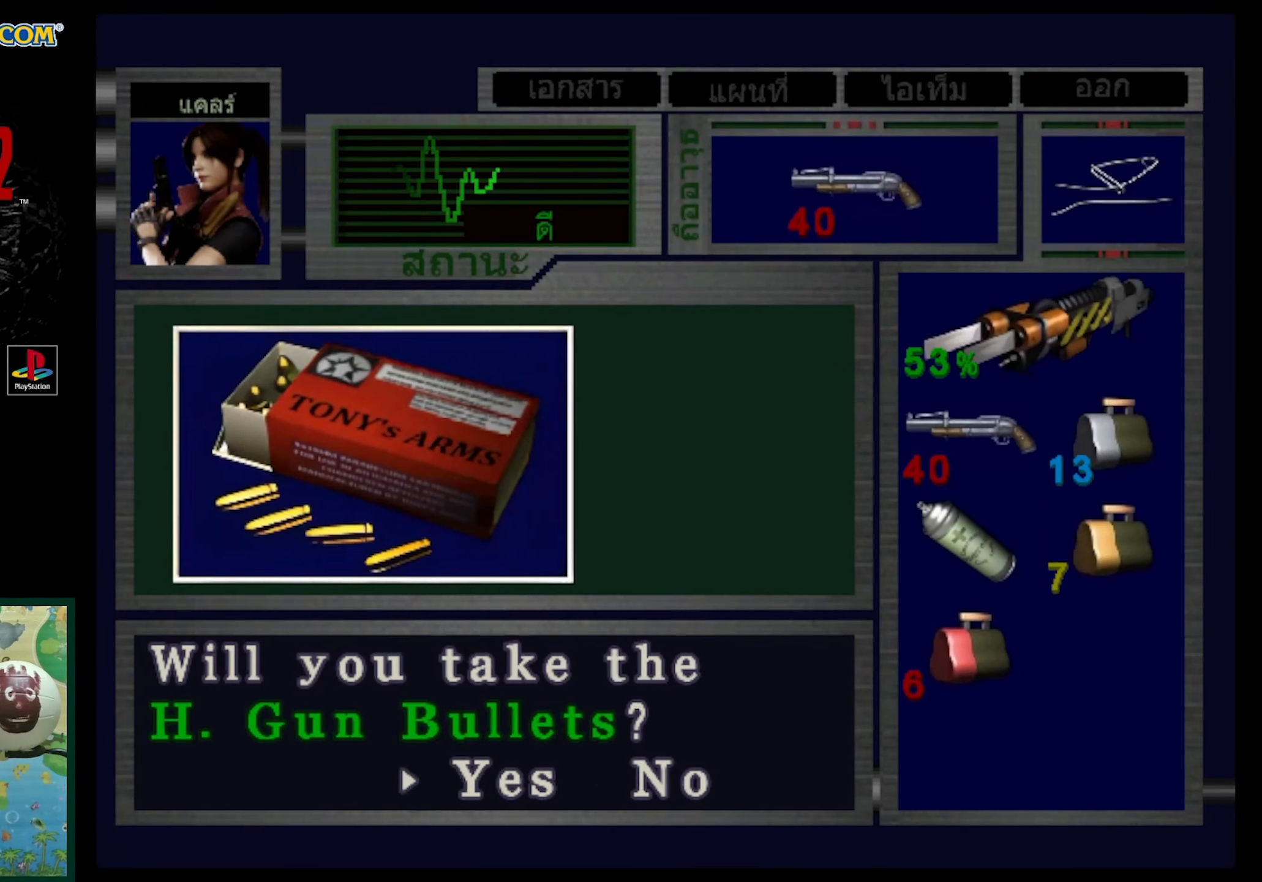
{"buttons": [], "events": [[50, "DPAD_RIGHT", "down"], [167, "DPAD_RIGHT", "up"], [250, "CROSS", "down"], [367, "CROSS", "up"]]}
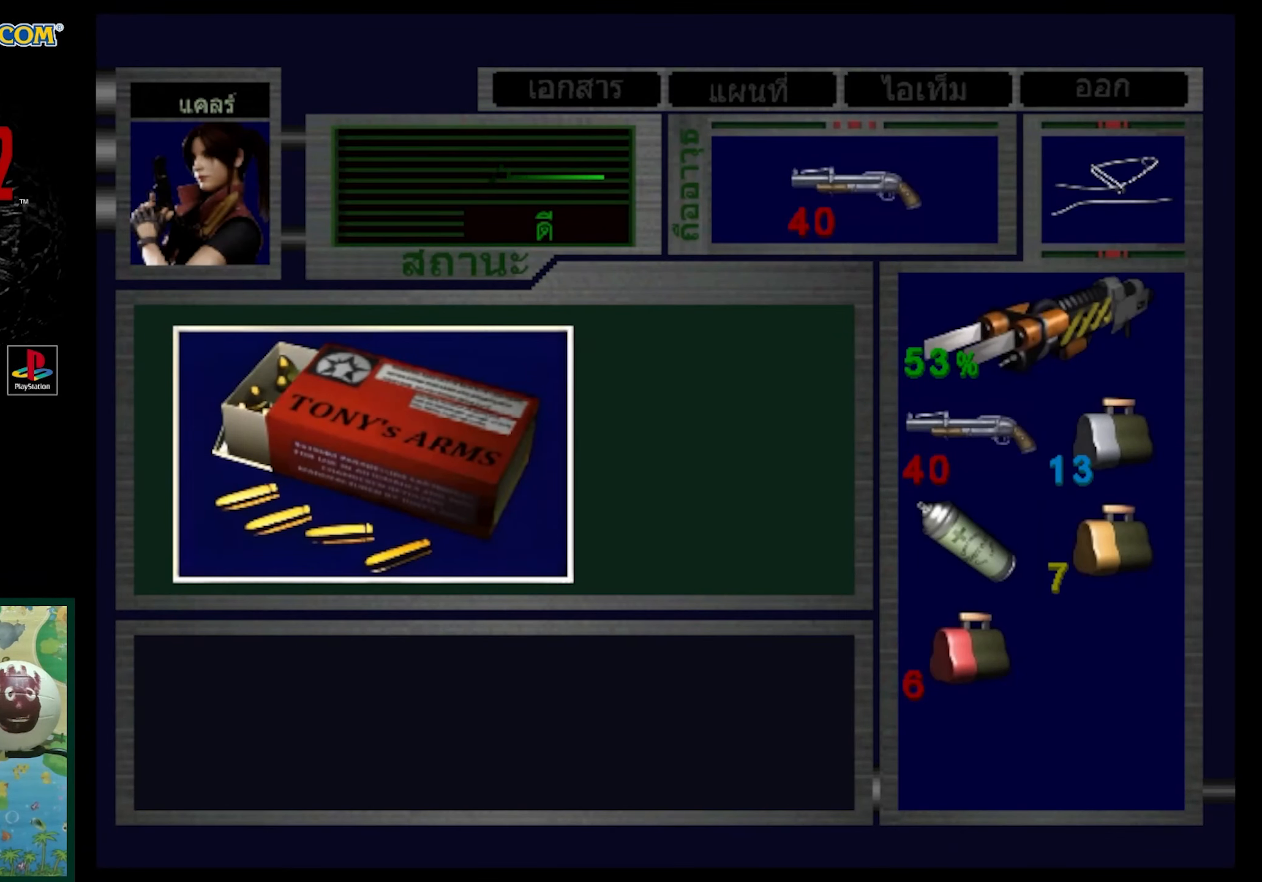
{"buttons": ["DPAD_UP", "DPAD_RIGHT"], "events": [[400, "DPAD_RIGHT", "down"], [450, "DPAD_UP", "down"]]}
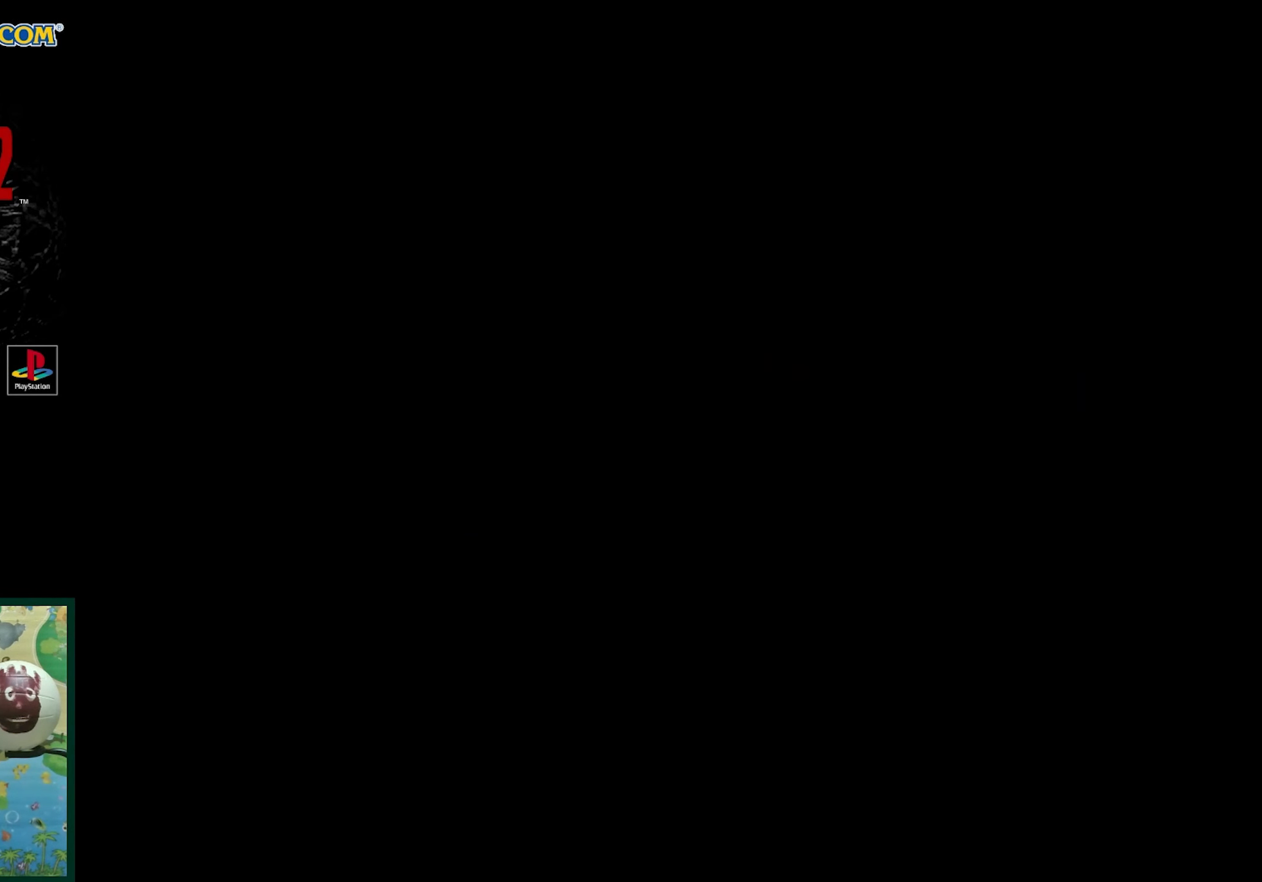
{"buttons": ["SQUARE", "DPAD_UP", "DPAD_RIGHT"], "events": [[67, "SQUARE", "down"]]}
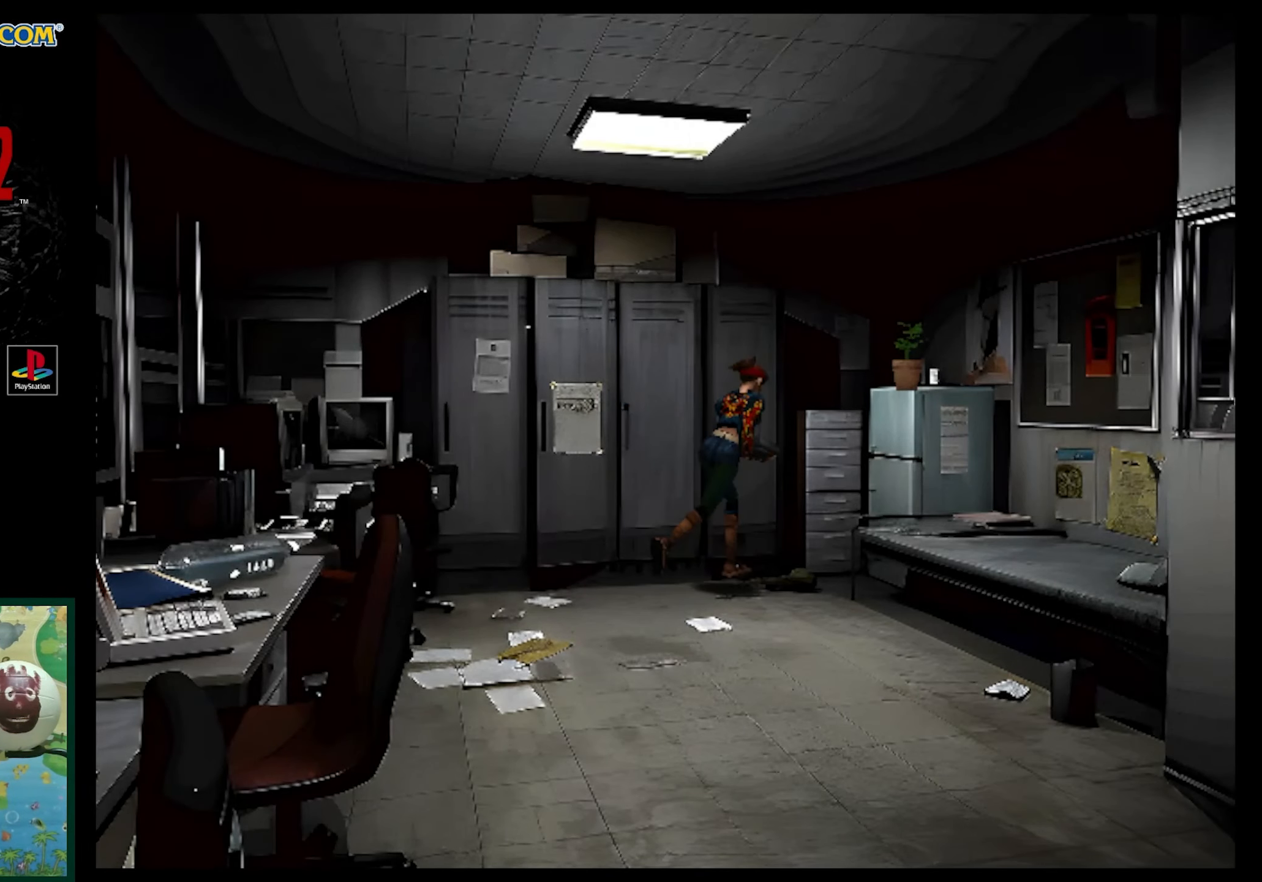
{"buttons": [], "events": [[283, "DPAD_RIGHT", "up"], [300, "SQUARE", "up"], [383, "DPAD_UP", "up"]]}
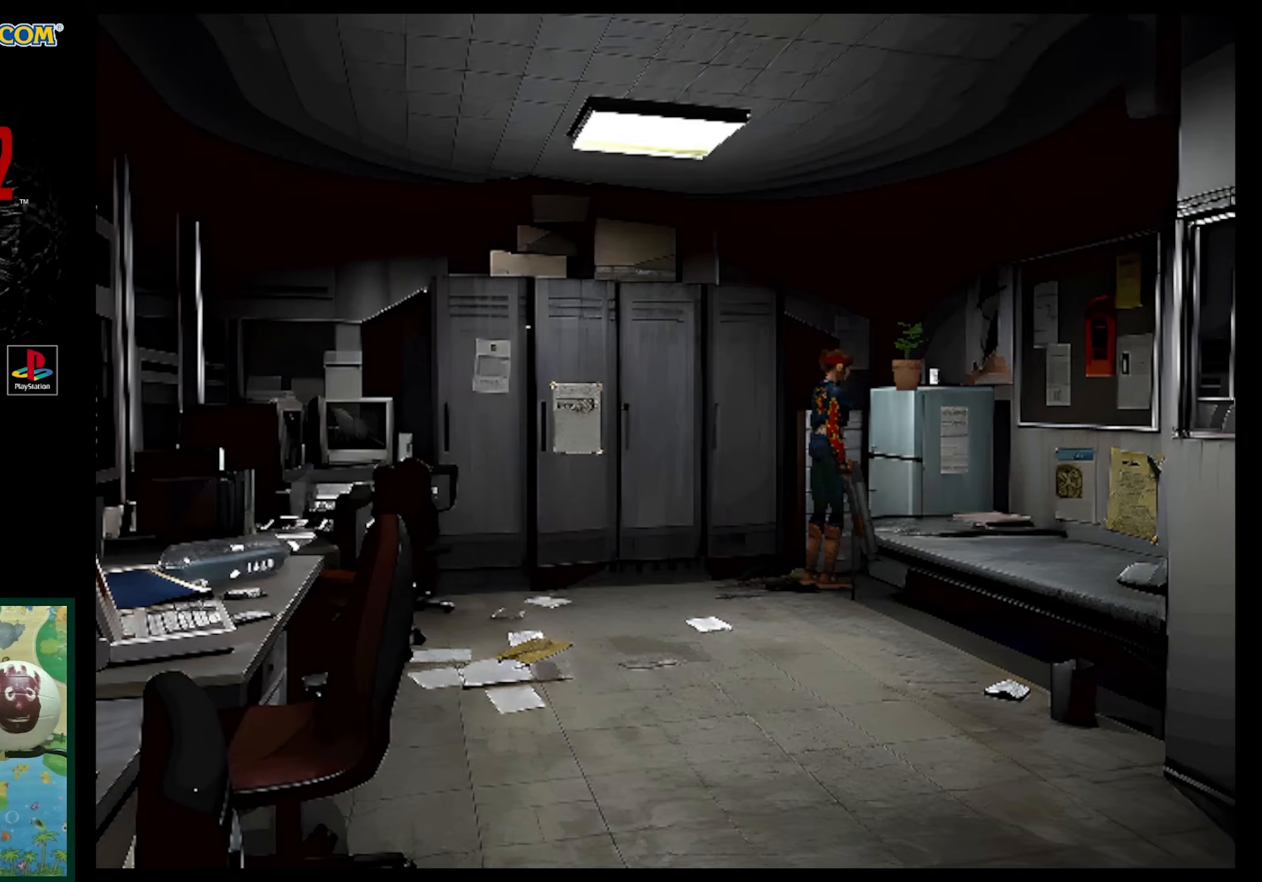
{"buttons": ["CROSS"], "events": [[50, "CROSS", "down"], [133, "CROSS", "up"], [217, "CROSS", "down"]]}
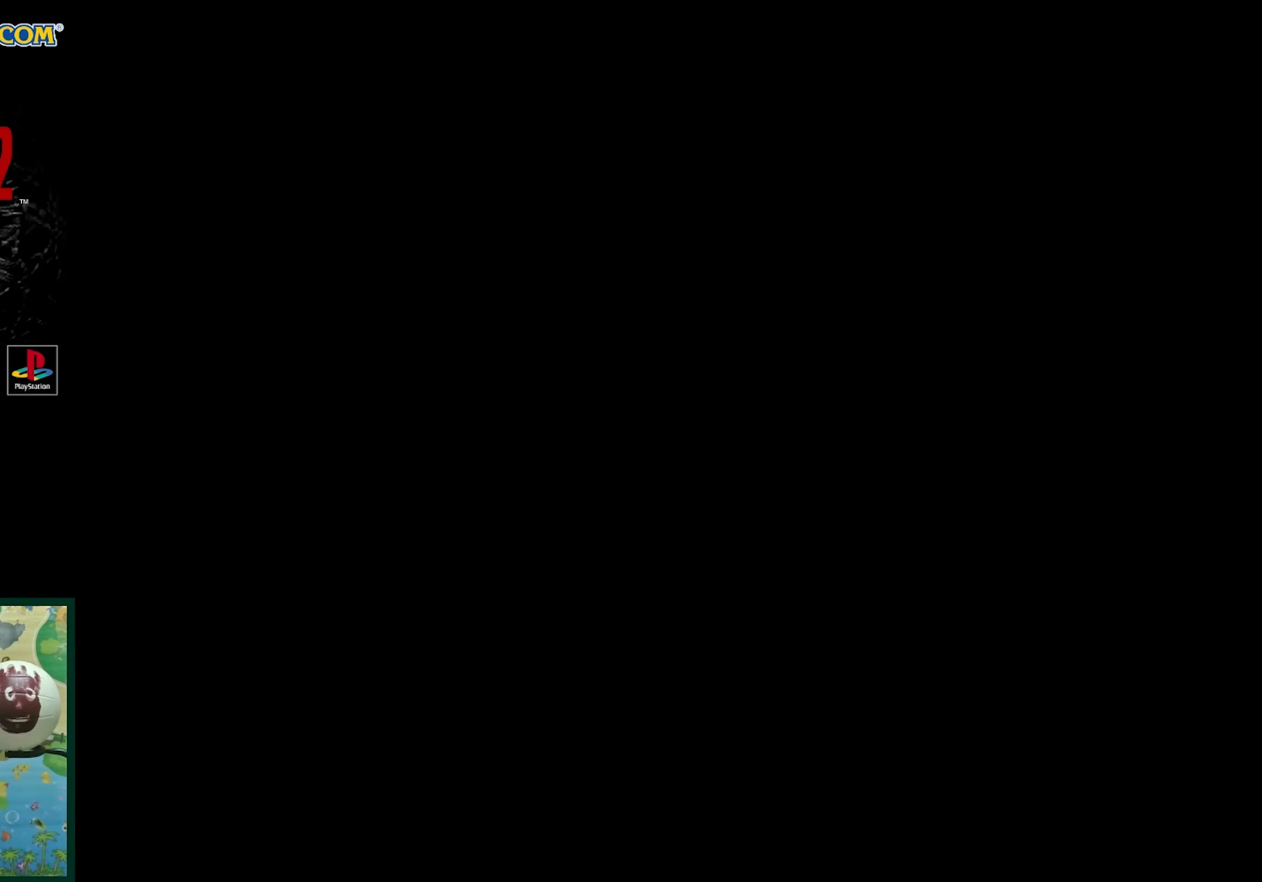
{"buttons": [], "events": [[483, "CROSS", "up"]]}
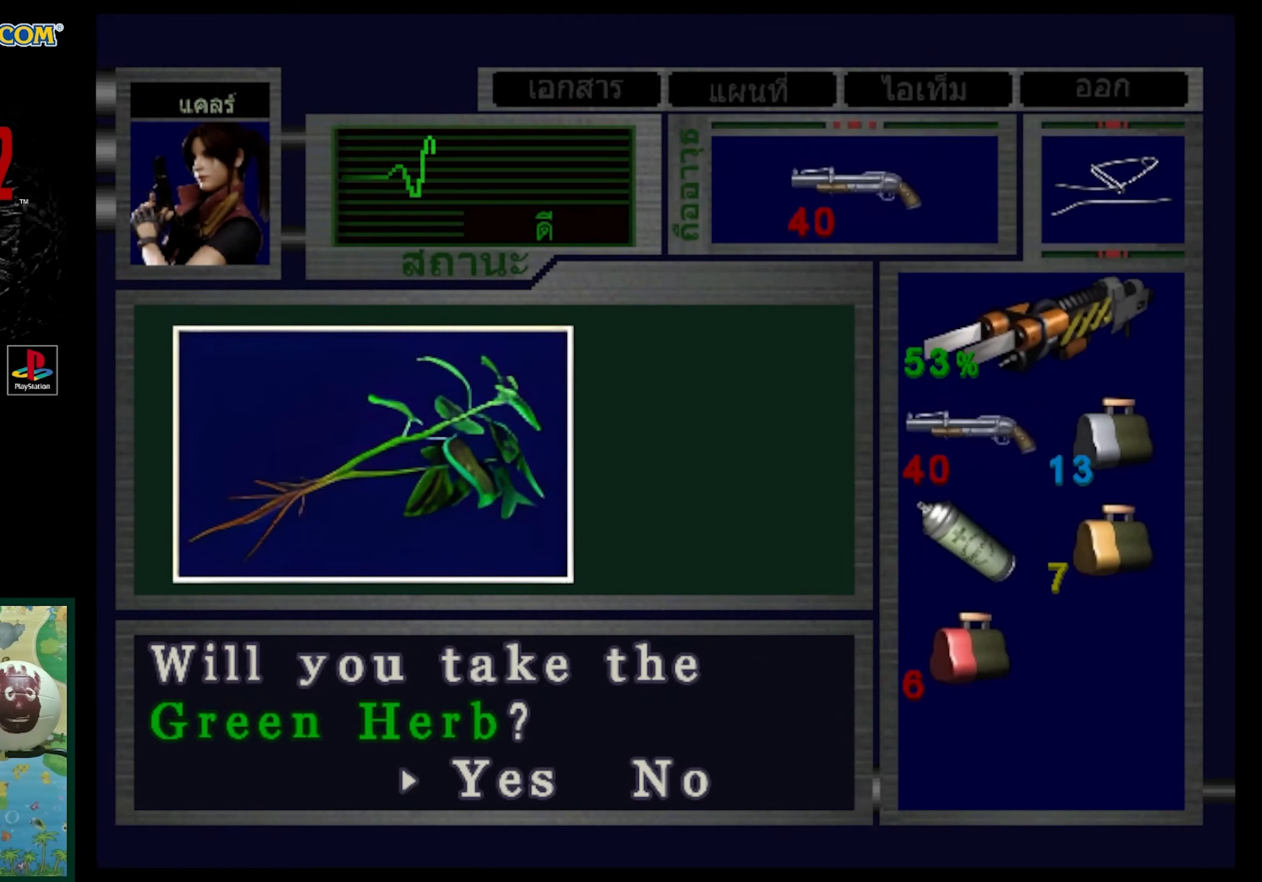
{"buttons": ["CROSS"], "events": [[200, "CROSS", "down"], [317, "CROSS", "up"], [367, "CROSS", "down"]]}
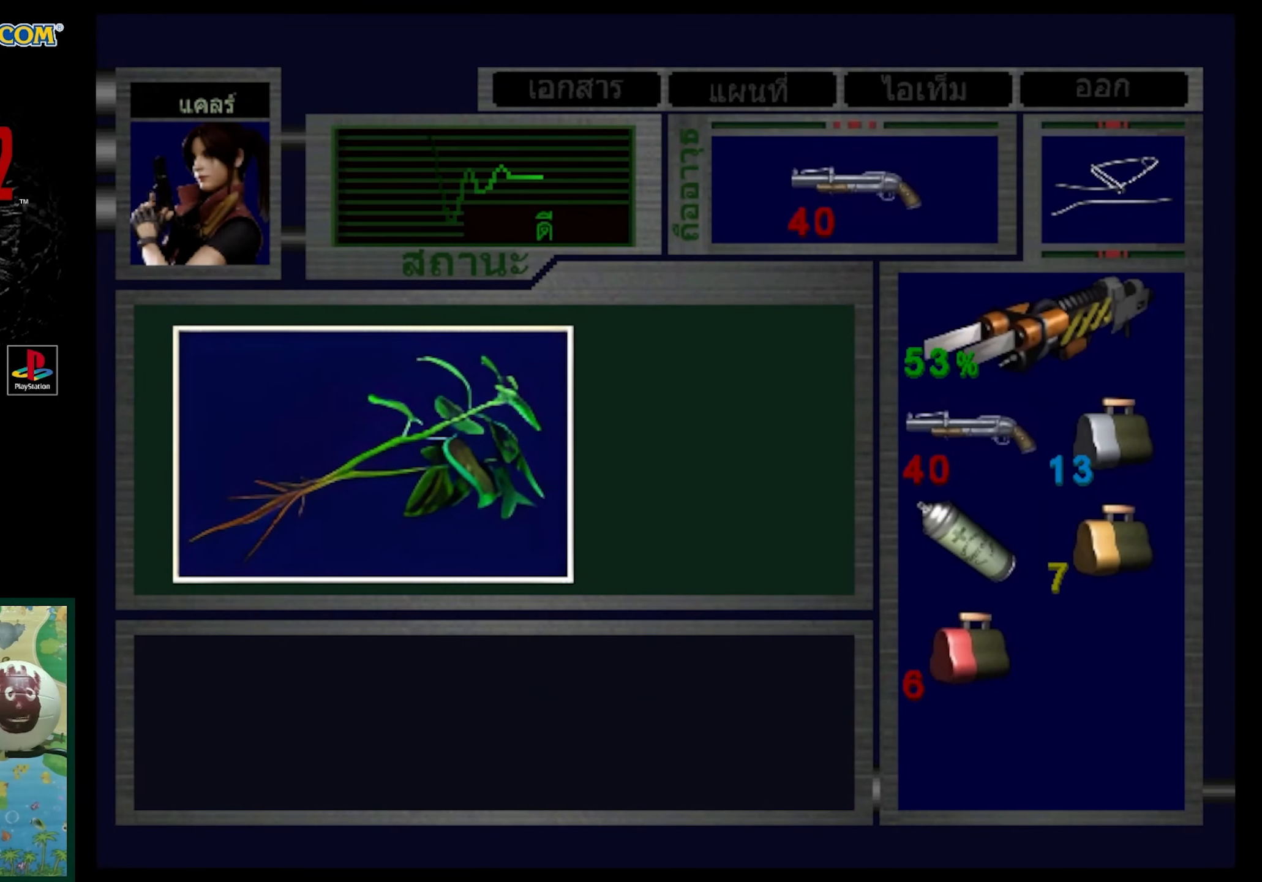
{"buttons": ["CROSS"], "events": [[367, "CROSS", "up"], [500, "CROSS", "down"]]}
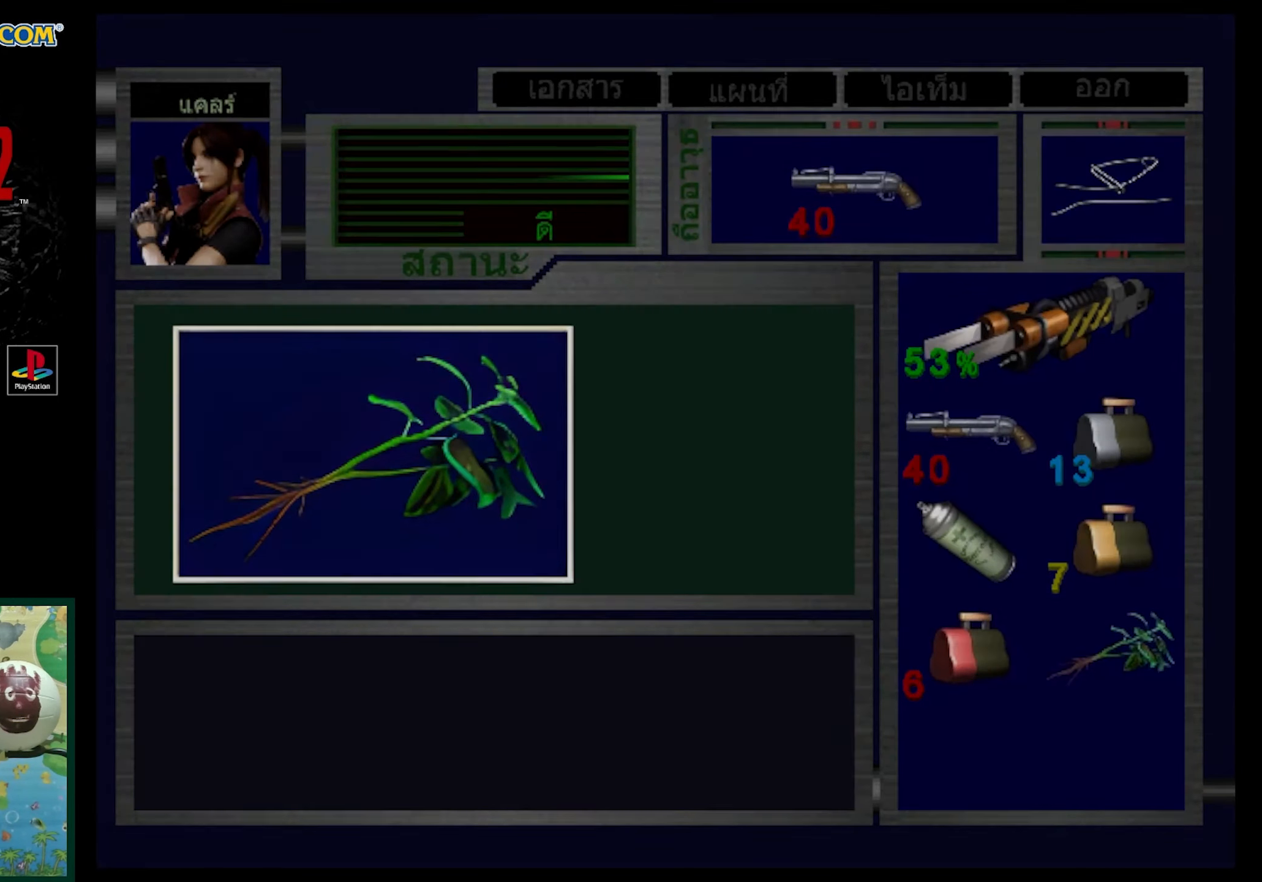
{"buttons": ["DPAD_RIGHT"], "events": [[117, "CROSS", "up"], [183, "DPAD_RIGHT", "down"]]}
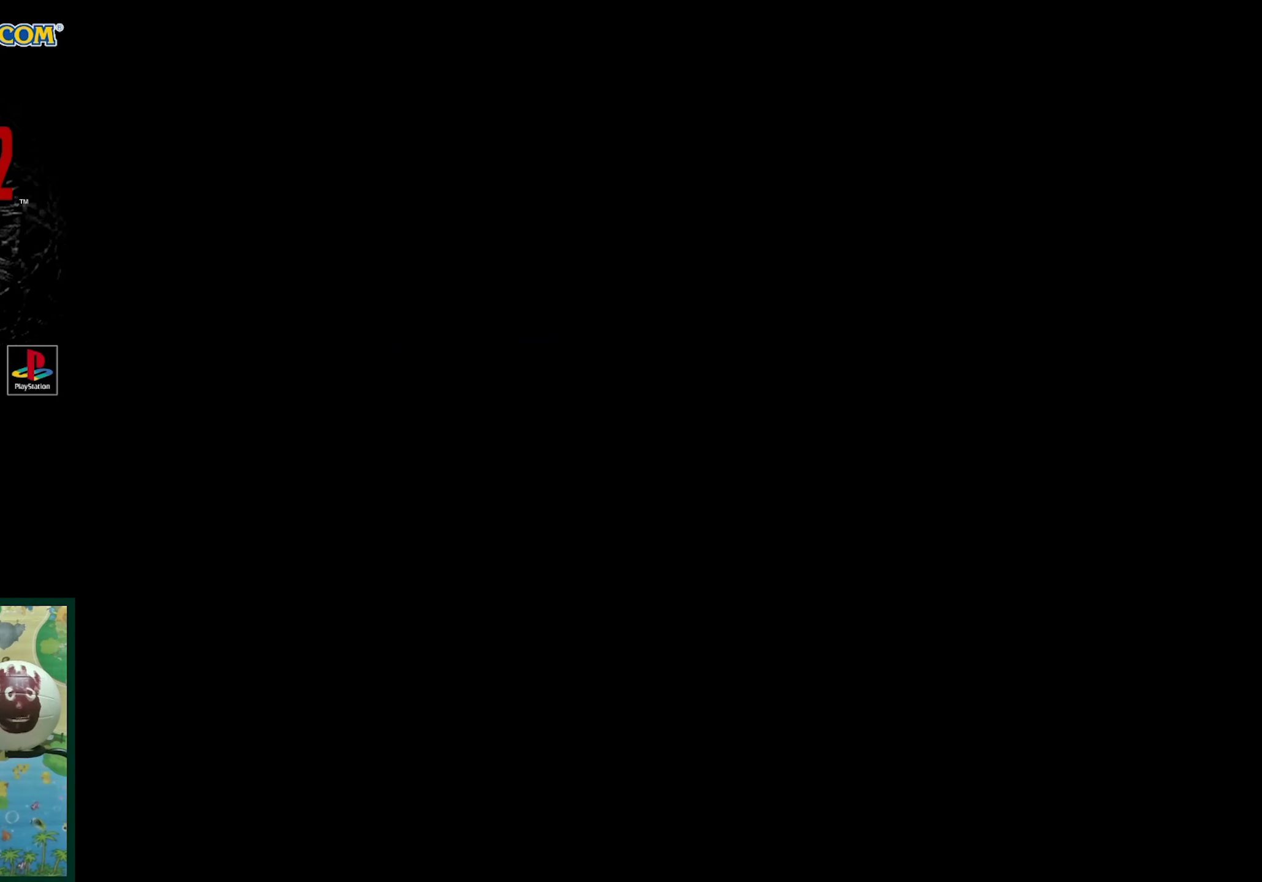
{"buttons": ["SQUARE", "DPAD_UP", "DPAD_RIGHT"], "events": [[400, "DPAD_UP", "down"], [450, "SQUARE", "down"]]}
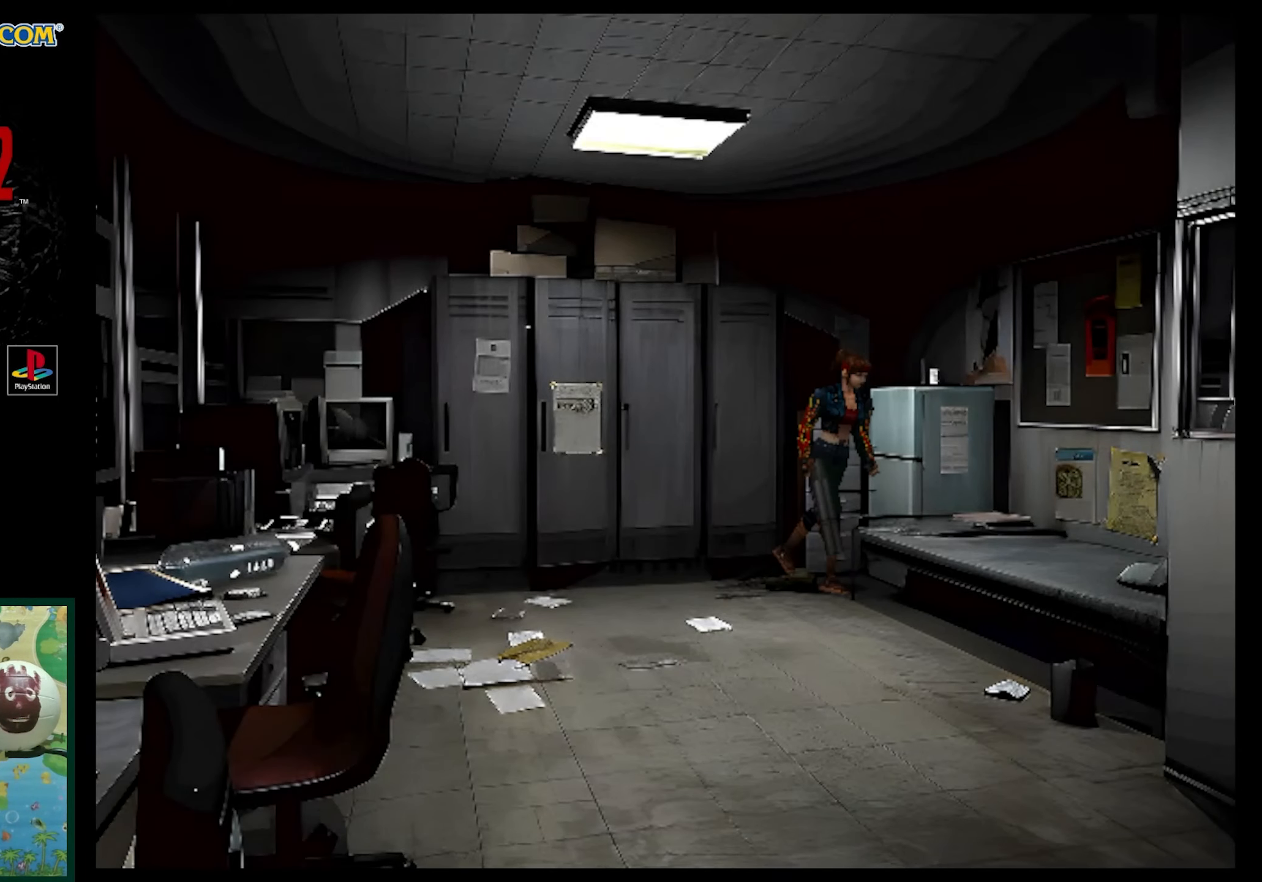
{"buttons": ["SQUARE", "DPAD_UP"], "events": [[317, "DPAD_RIGHT", "up"]]}
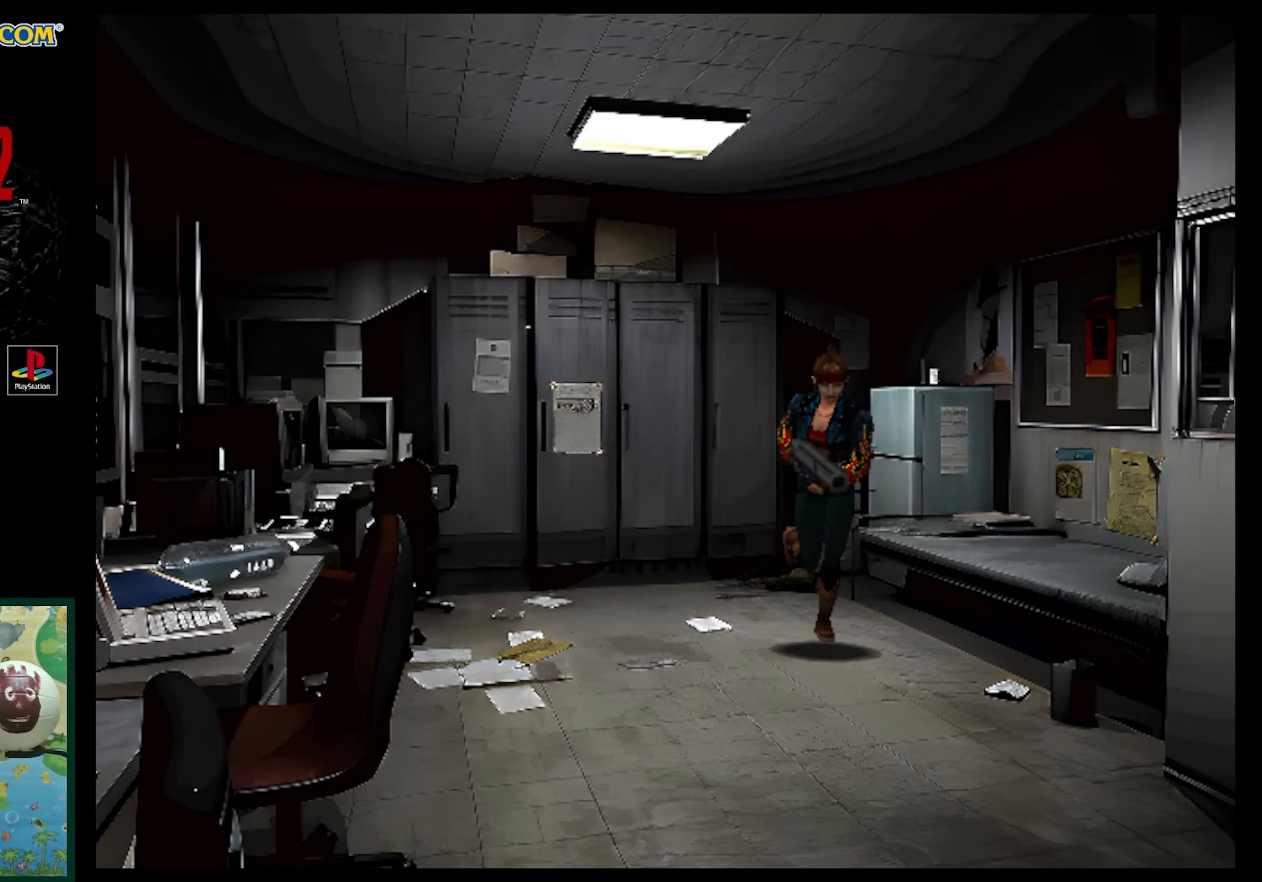
{"buttons": ["SQUARE", "DPAD_UP"], "events": []}